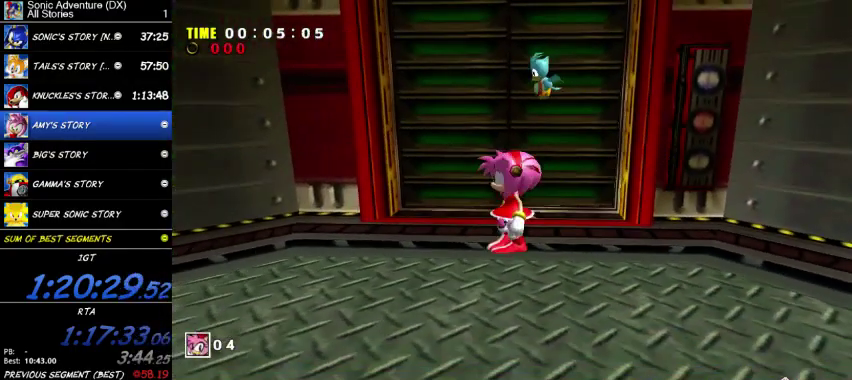
Gameplay with a controller (Xbox layout); each line is a JSON object with the inputs held at the frame after it. "button_events" lists button changes between this image and that frame as [ms after this image, input, new state], when the widget could be followed in between (sticks are given only as held states). This overlay highlights the sticks when they move; stick clicks (L3 R3) are not distinguishable. Not read: A.
{"buttons": [], "left_stick": "center", "right_stick": "center", "button_events": []}
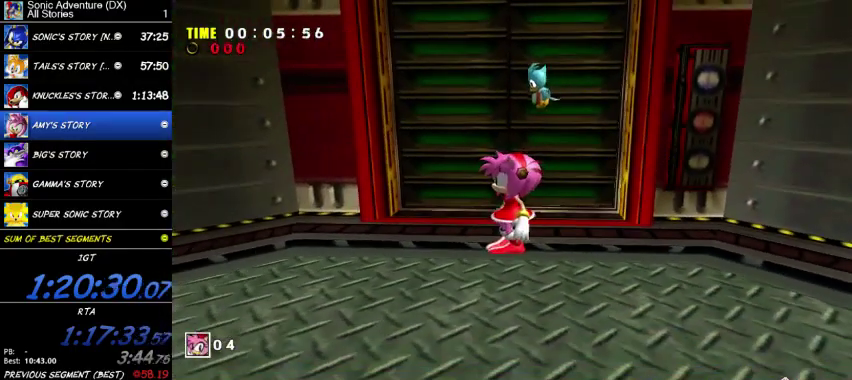
{"buttons": [], "left_stick": "up", "right_stick": "center", "button_events": []}
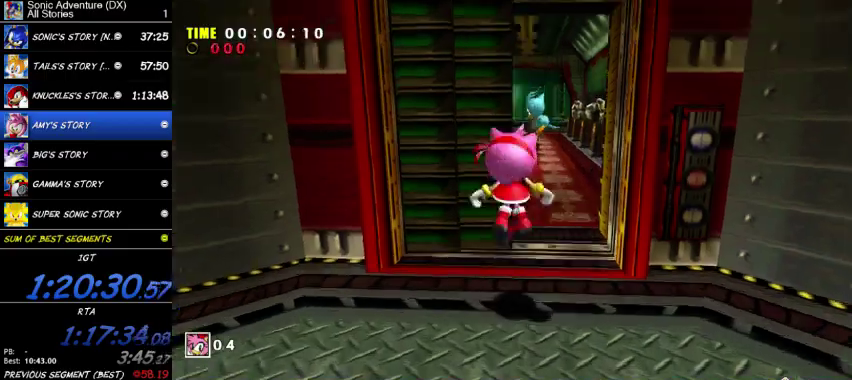
{"buttons": [], "left_stick": "up", "right_stick": "center", "button_events": []}
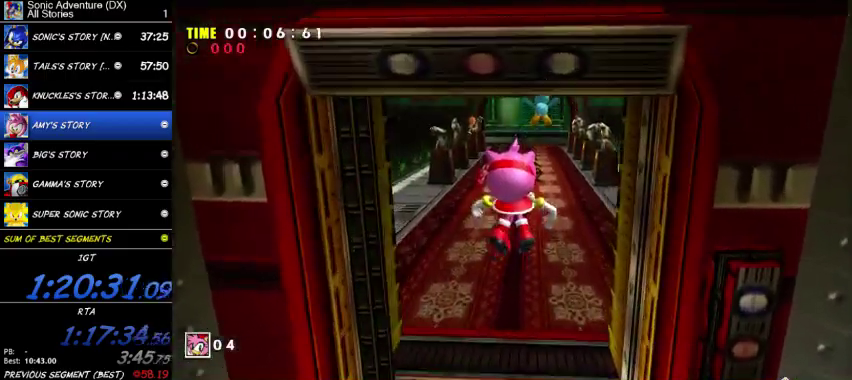
{"buttons": [], "left_stick": "up", "right_stick": "center", "button_events": []}
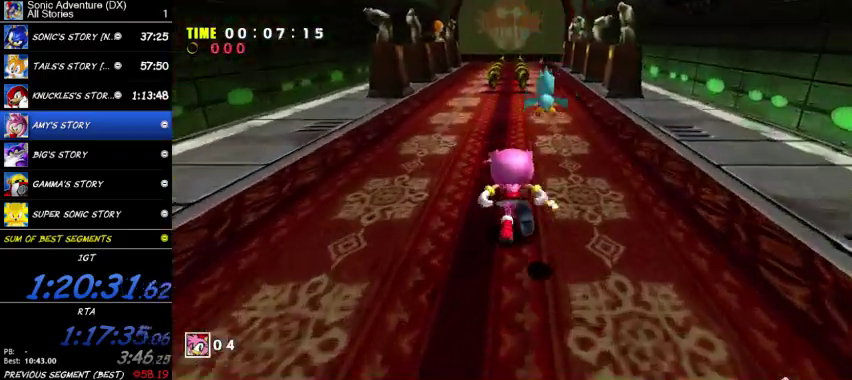
{"buttons": [], "left_stick": "up", "right_stick": "center", "button_events": []}
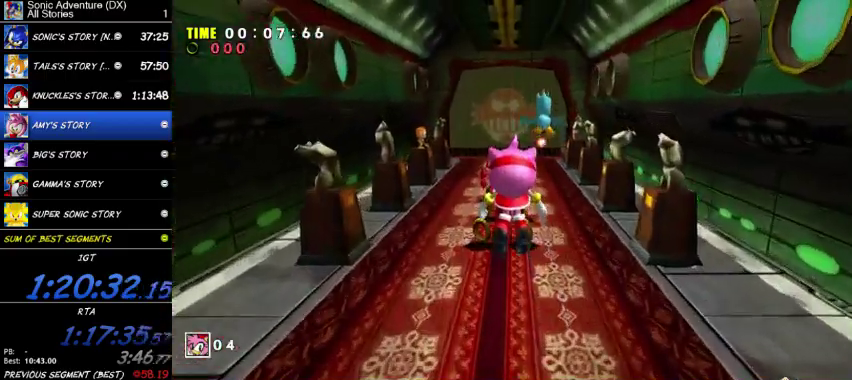
{"buttons": [], "left_stick": "up", "right_stick": "center", "button_events": []}
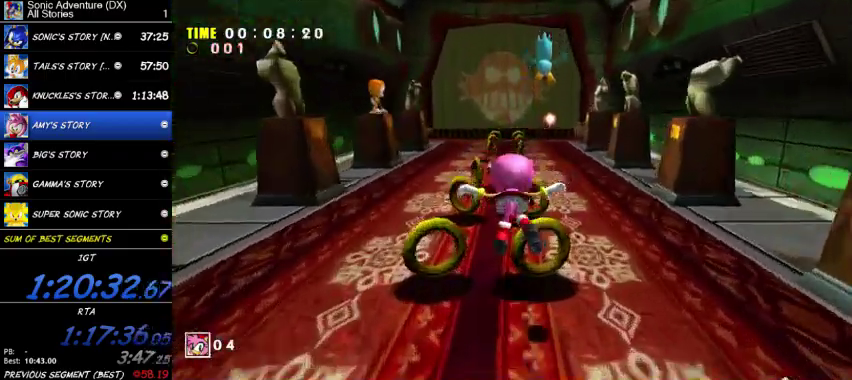
{"buttons": [], "left_stick": "up", "right_stick": "center", "button_events": []}
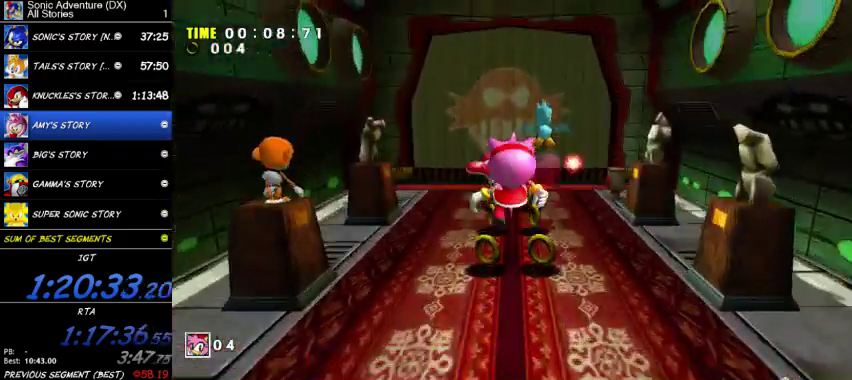
{"buttons": [], "left_stick": "up", "right_stick": "center", "button_events": [[33, "X", "down"], [167, "X", "up"]]}
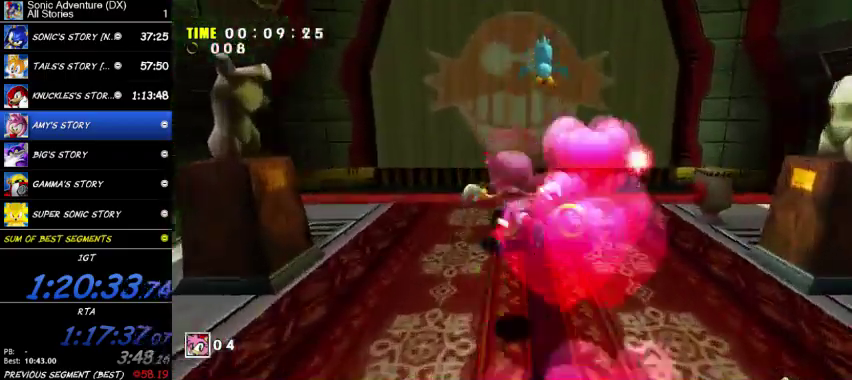
{"buttons": ["X", "L3"], "left_stick": "up-right", "right_stick": "center", "button_events": [[400, "X", "down"], [500, "L3", "down"]]}
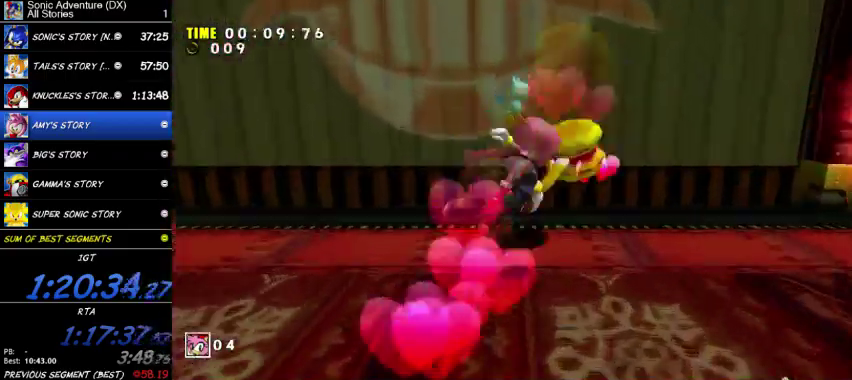
{"buttons": ["X", "L3"], "left_stick": "up-left", "right_stick": "center", "button_events": []}